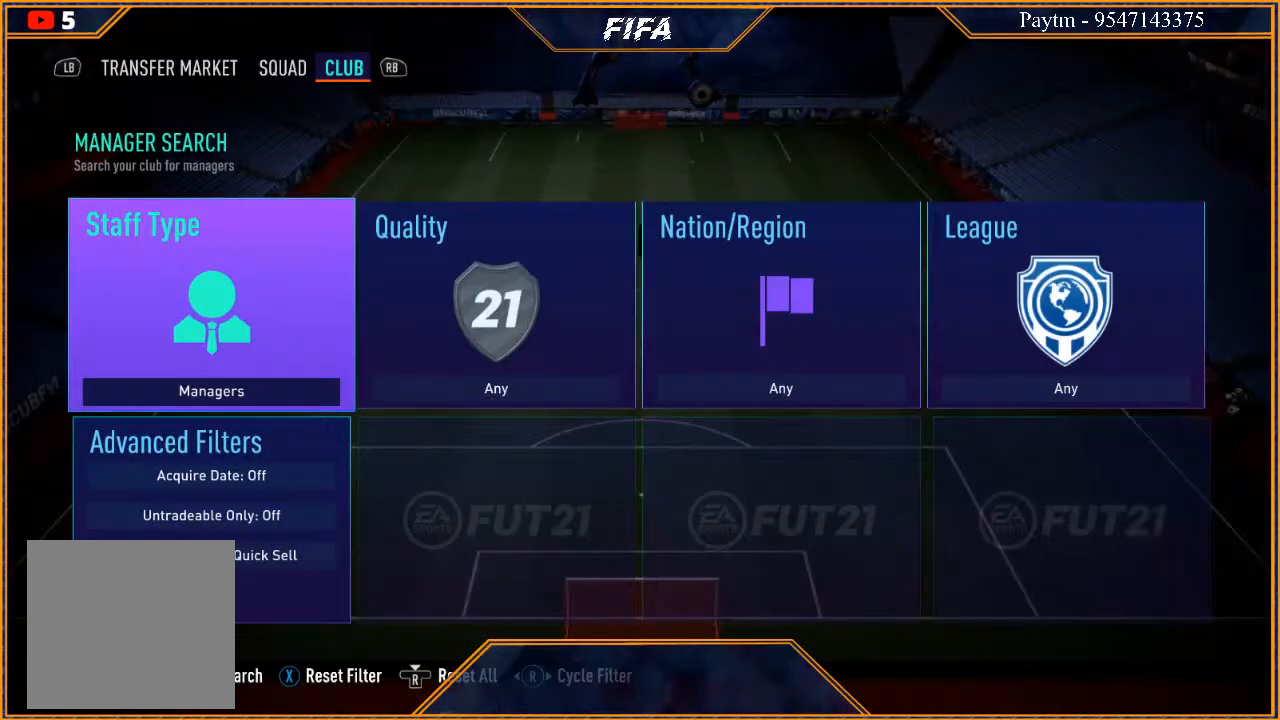
Gameplay with a controller (Xbox layout); each line is a JSON object with the inputs held at the frame after it. "events" lists button and stick changes between this image and that frame as [ms after this image, input, new state], when the widget could be followed in between.
{"buttons": [], "left_stick": "center", "right_stick": "center", "events": [[67, "Y", "down"], [133, "Y", "up"]]}
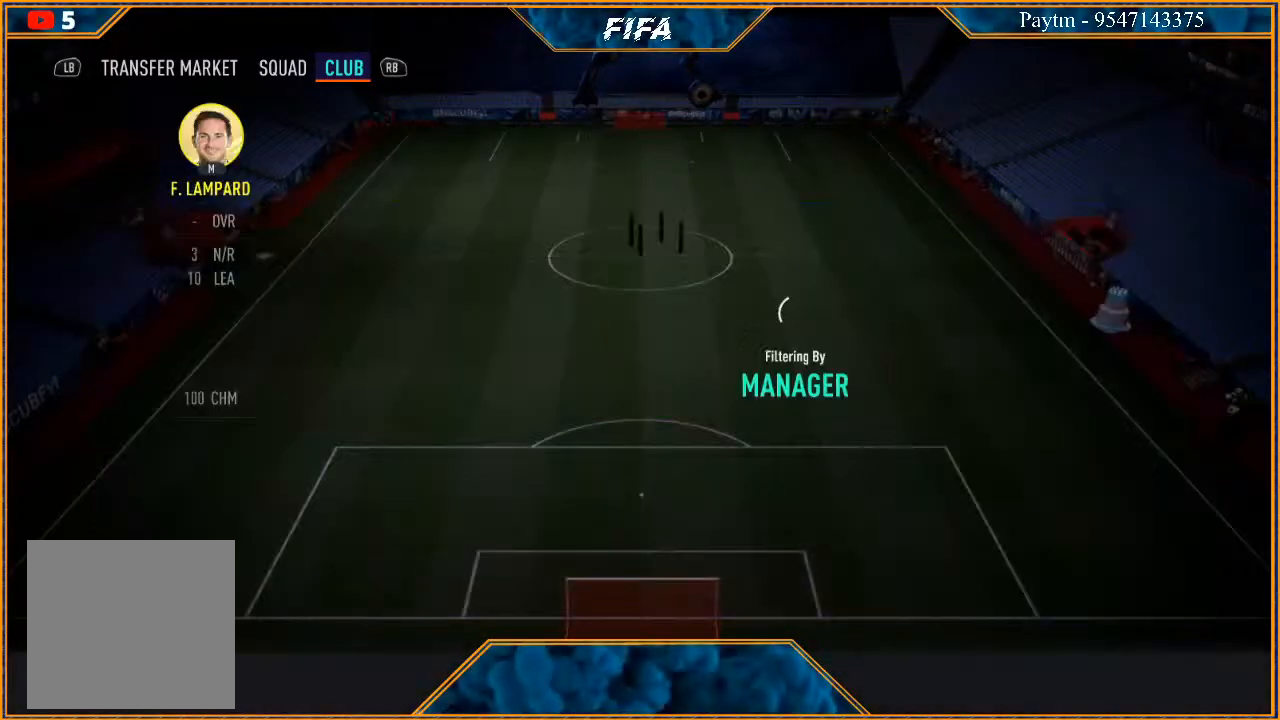
{"buttons": [], "left_stick": "center", "right_stick": "center", "events": []}
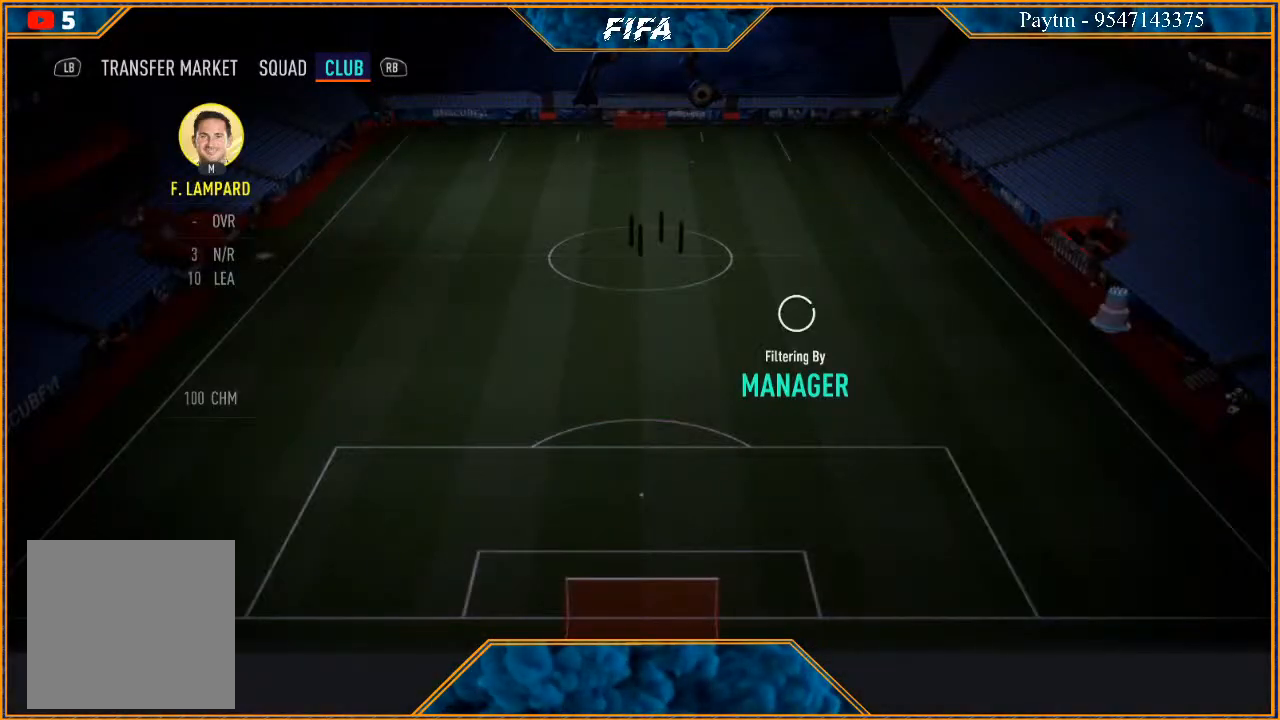
{"buttons": [], "left_stick": "center", "right_stick": "center", "events": []}
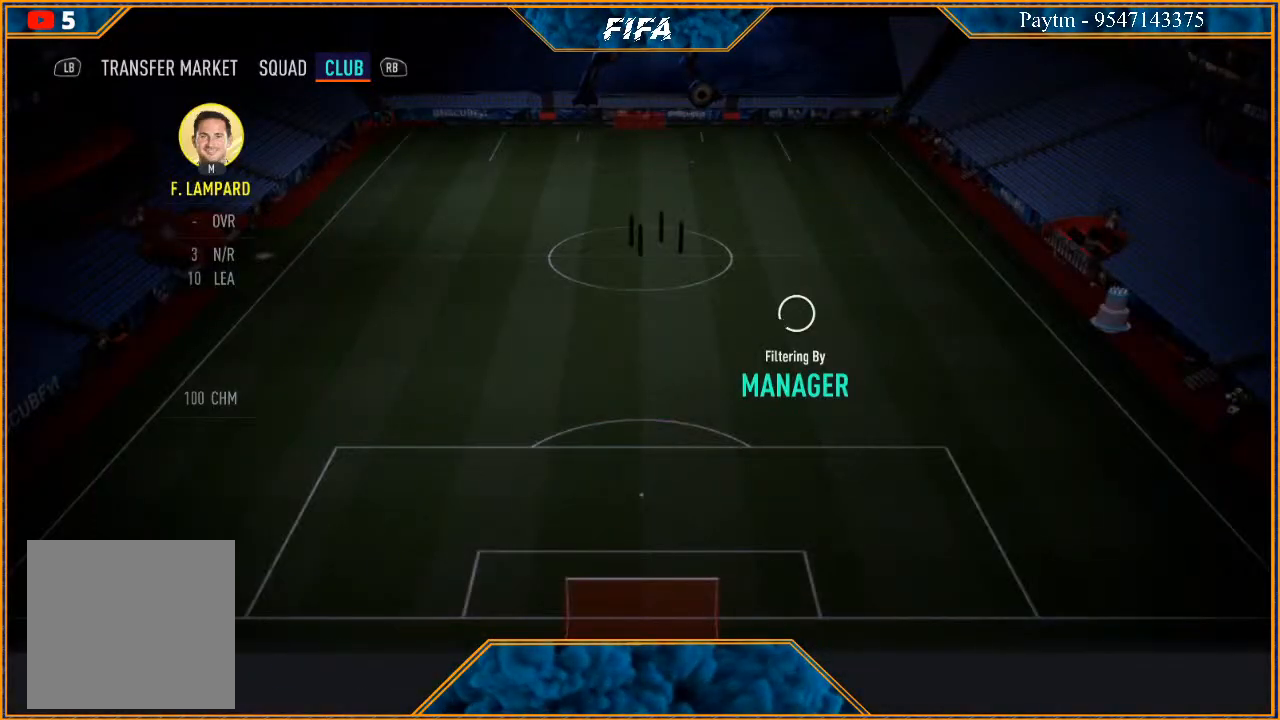
{"buttons": [], "left_stick": "center", "right_stick": "center", "events": []}
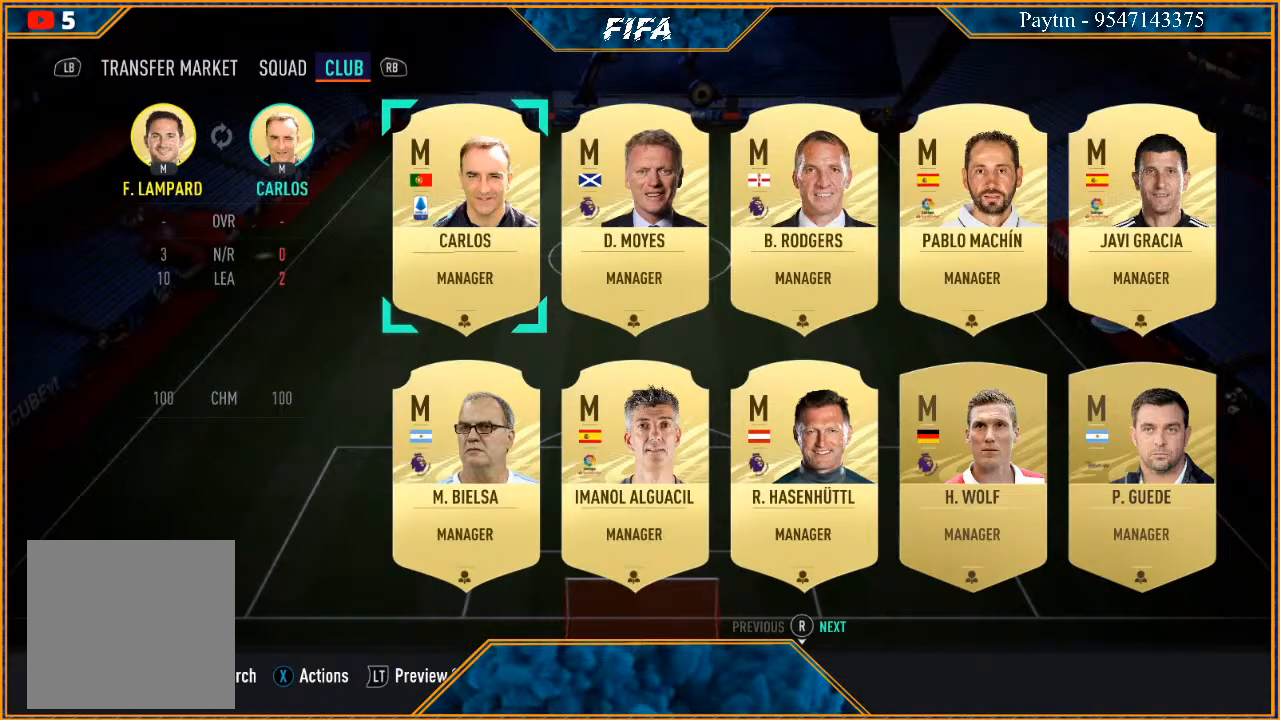
{"buttons": [], "left_stick": "center", "right_stick": "center", "events": [[333, "left_stick", "down"], [467, "left_stick", "center"]]}
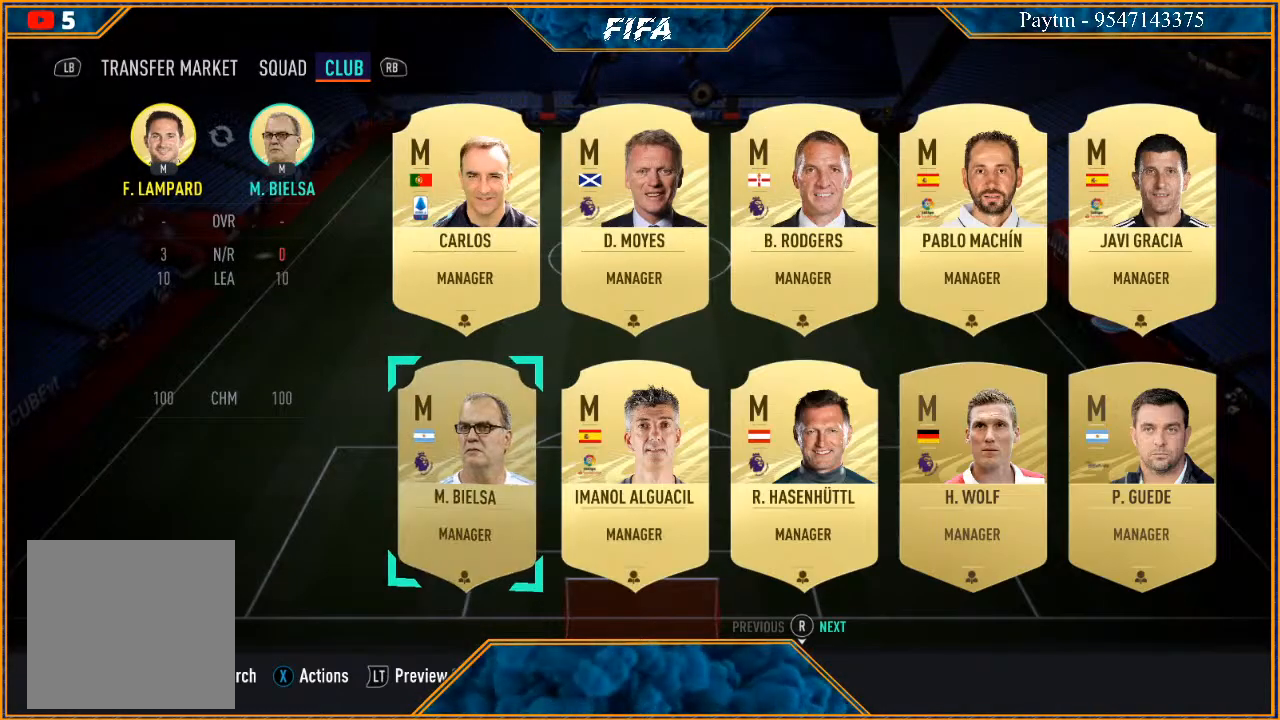
{"buttons": [], "left_stick": "center", "right_stick": "center", "events": [[200, "left_stick", "down"], [367, "left_stick", "center"]]}
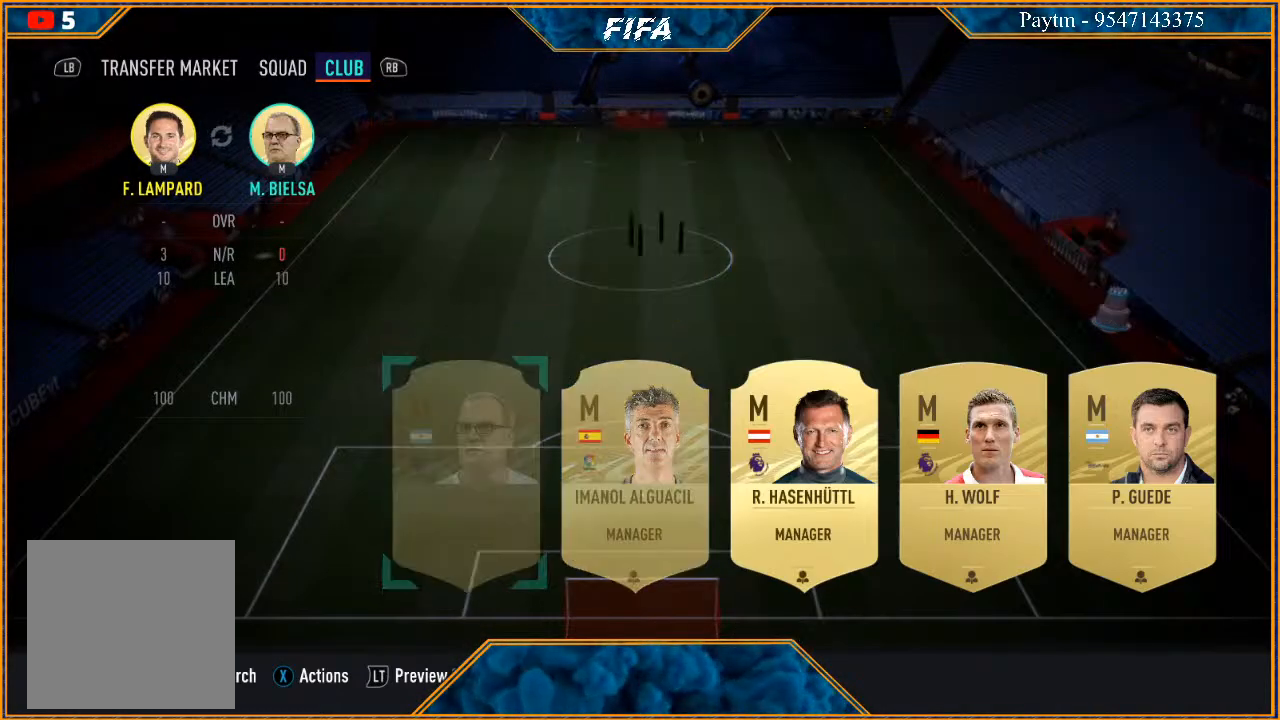
{"buttons": [], "left_stick": "center", "right_stick": "center", "events": []}
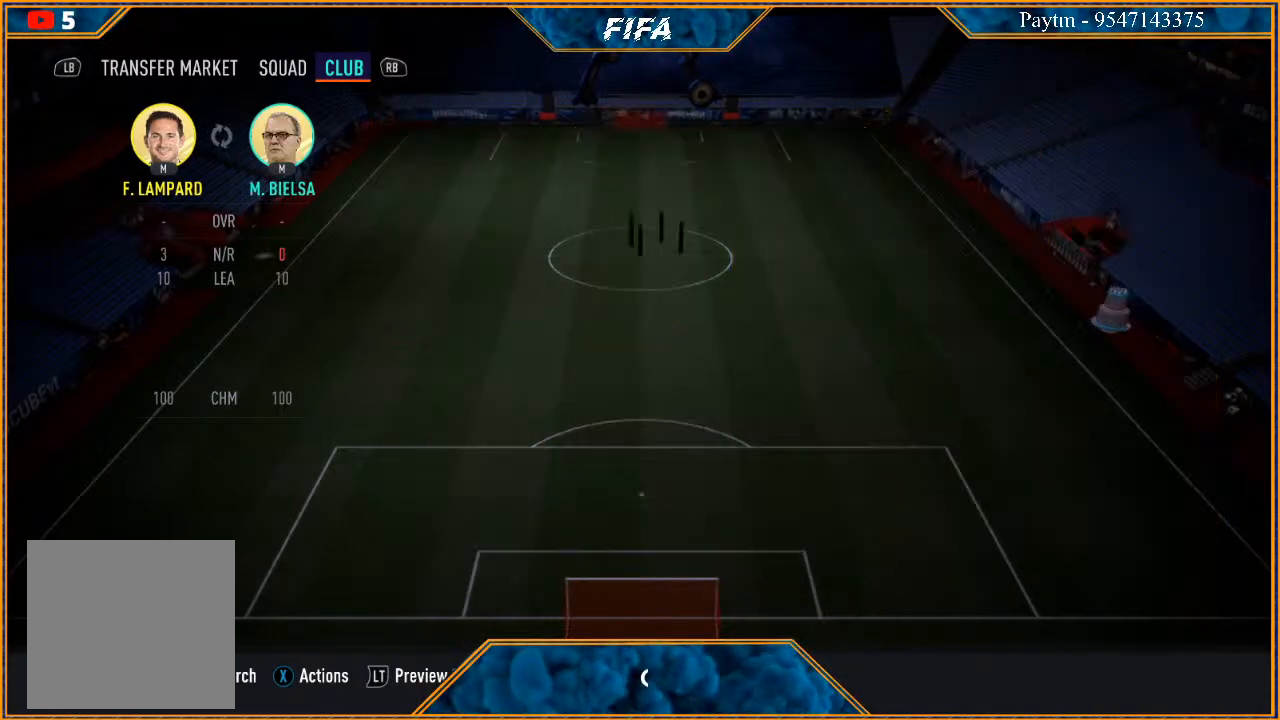
{"buttons": [], "left_stick": "center", "right_stick": "center", "events": []}
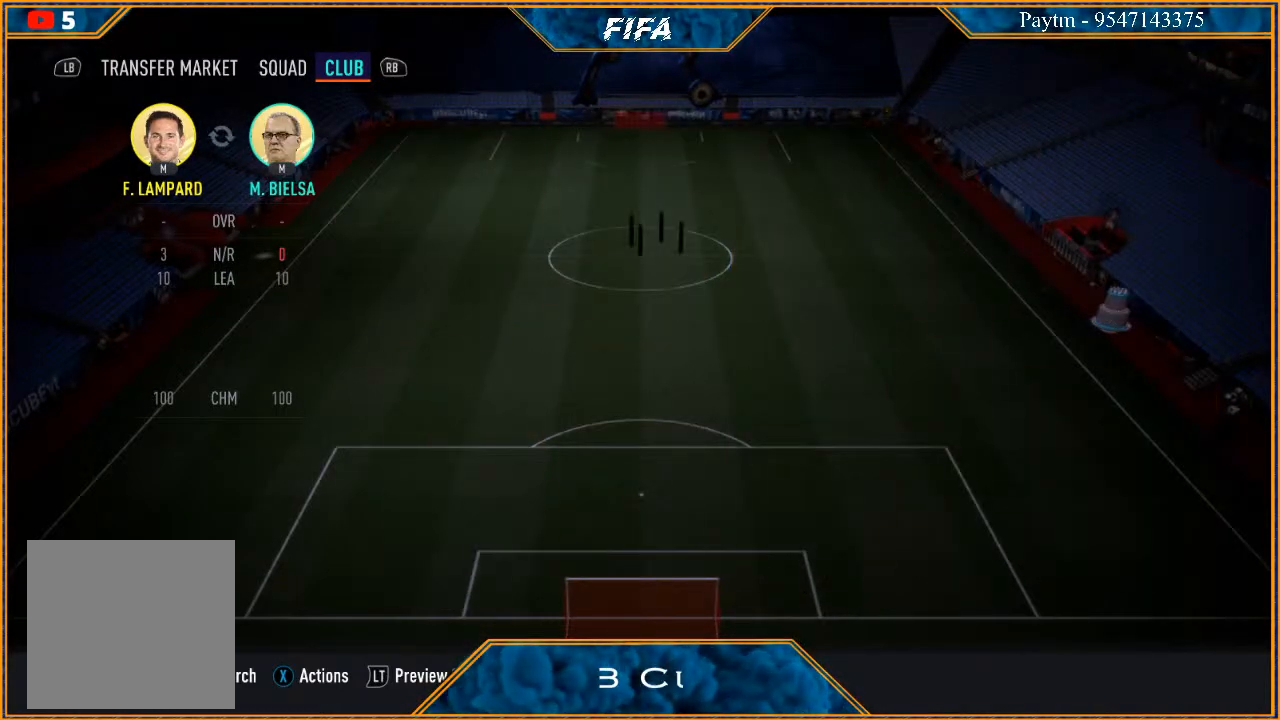
{"buttons": [], "left_stick": "center", "right_stick": "center", "events": []}
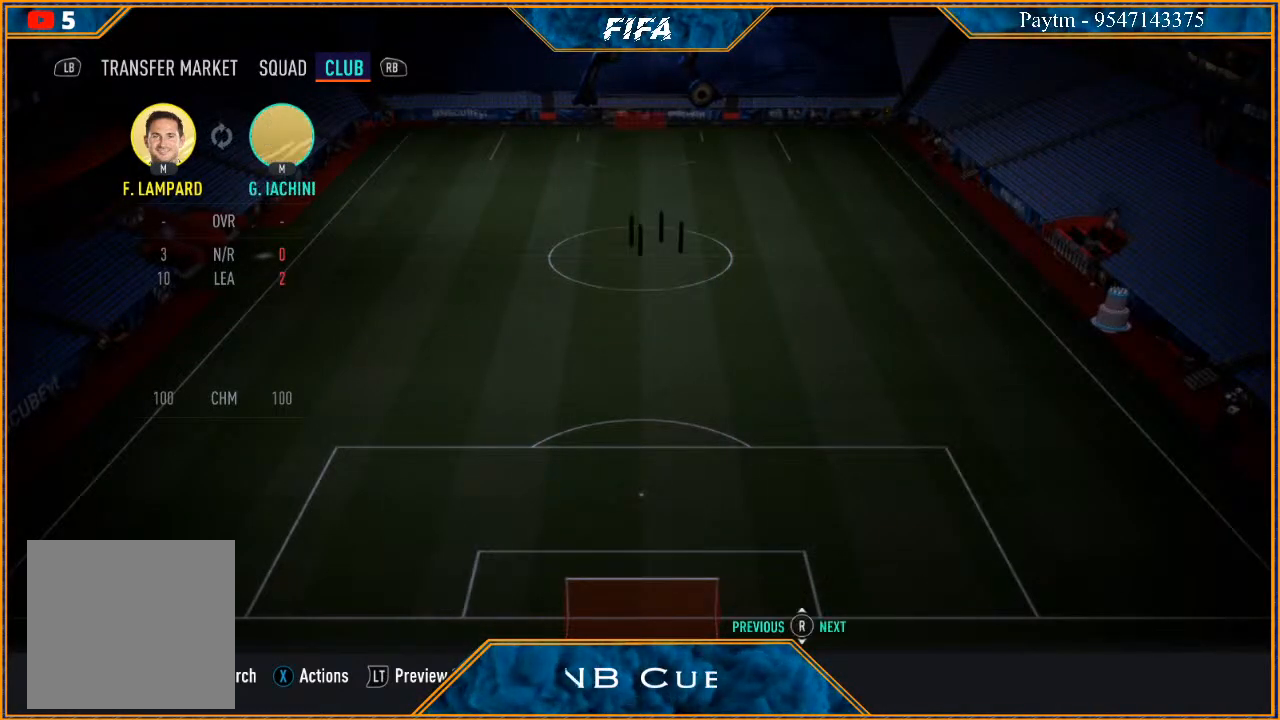
{"buttons": [], "left_stick": "center", "right_stick": "center", "events": []}
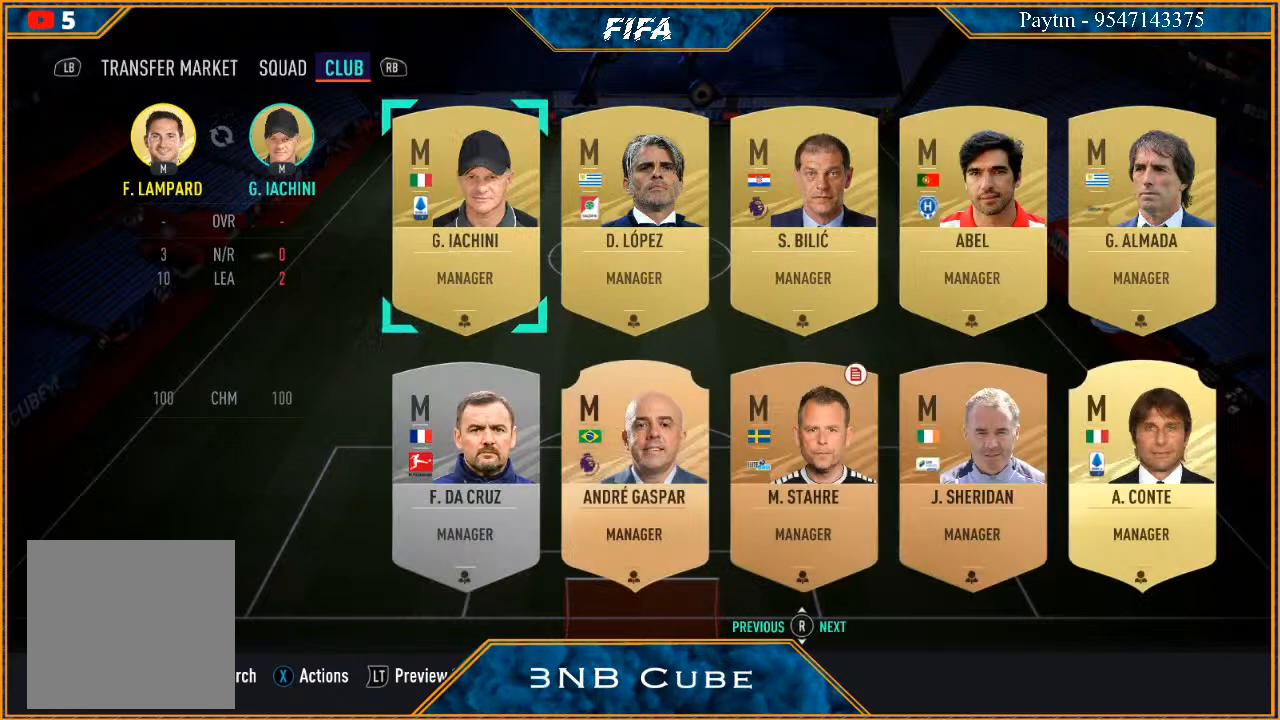
{"buttons": [], "left_stick": "center", "right_stick": "center", "events": []}
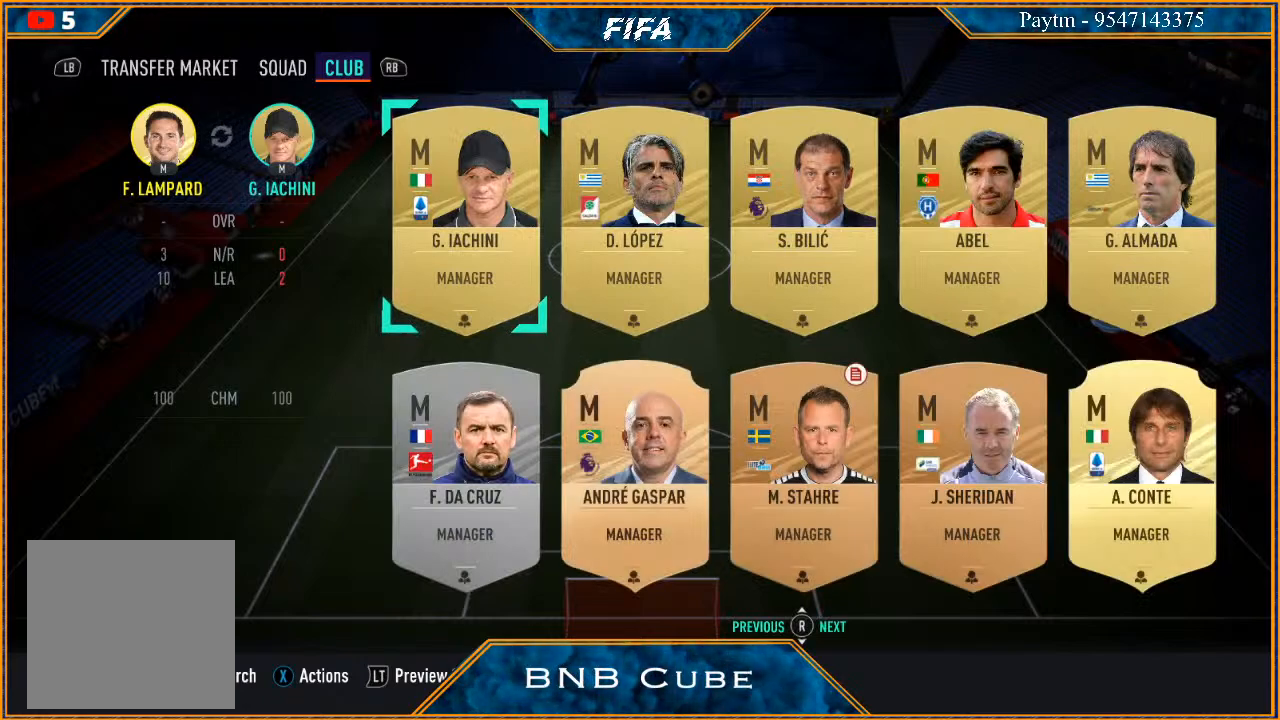
{"buttons": [], "left_stick": "center", "right_stick": "center", "events": [[200, "left_stick", "down"], [400, "left_stick", "center"]]}
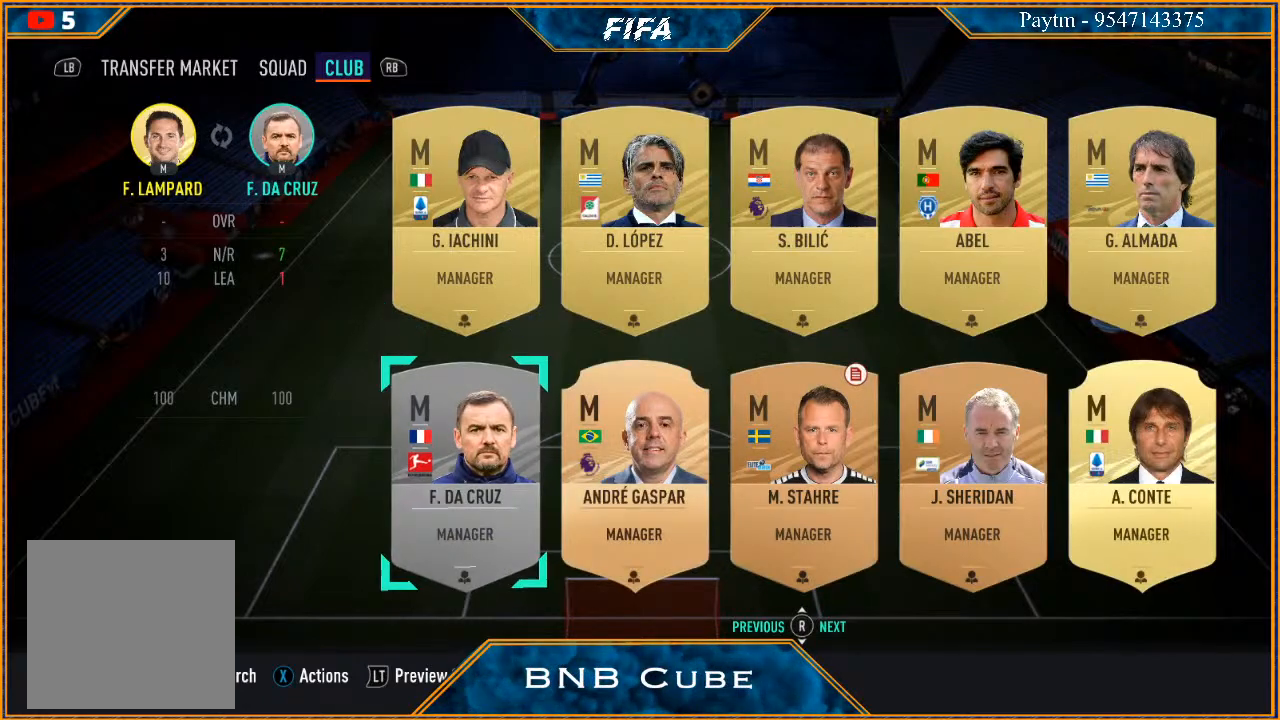
{"buttons": [], "left_stick": "center", "right_stick": "center", "events": [[100, "A", "down"], [233, "A", "up"]]}
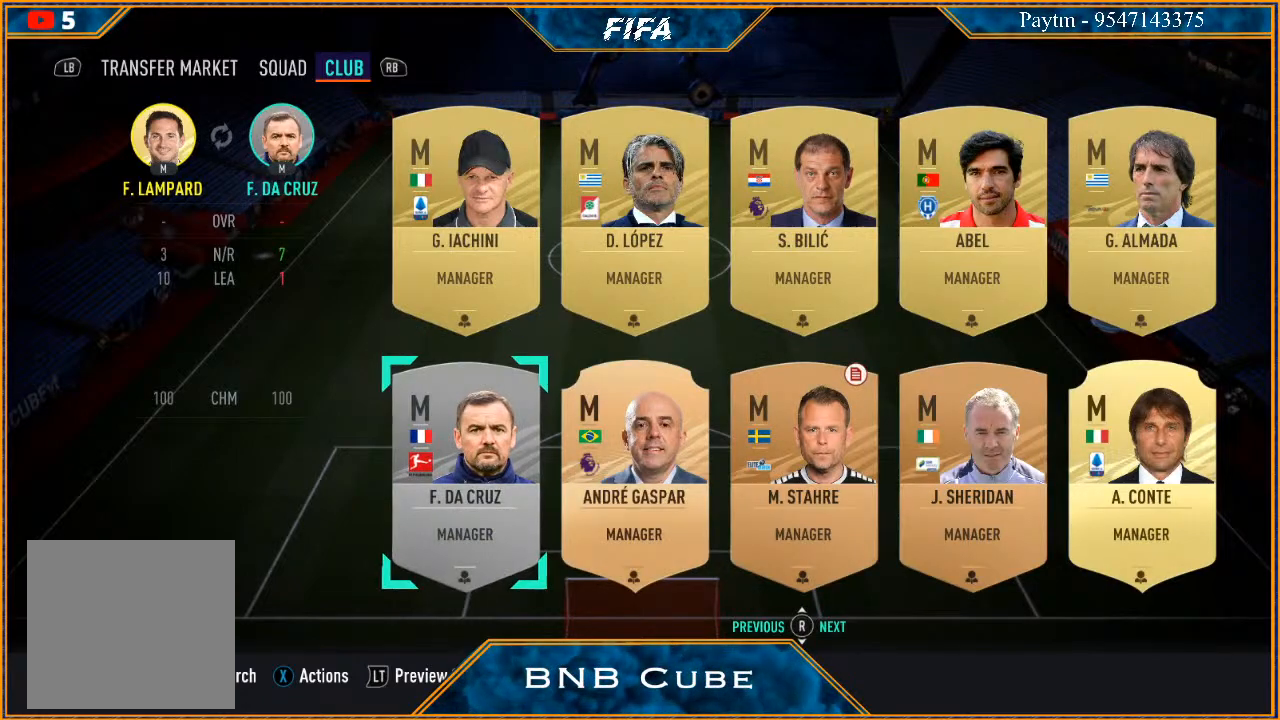
{"buttons": [], "left_stick": "center", "right_stick": "center", "events": []}
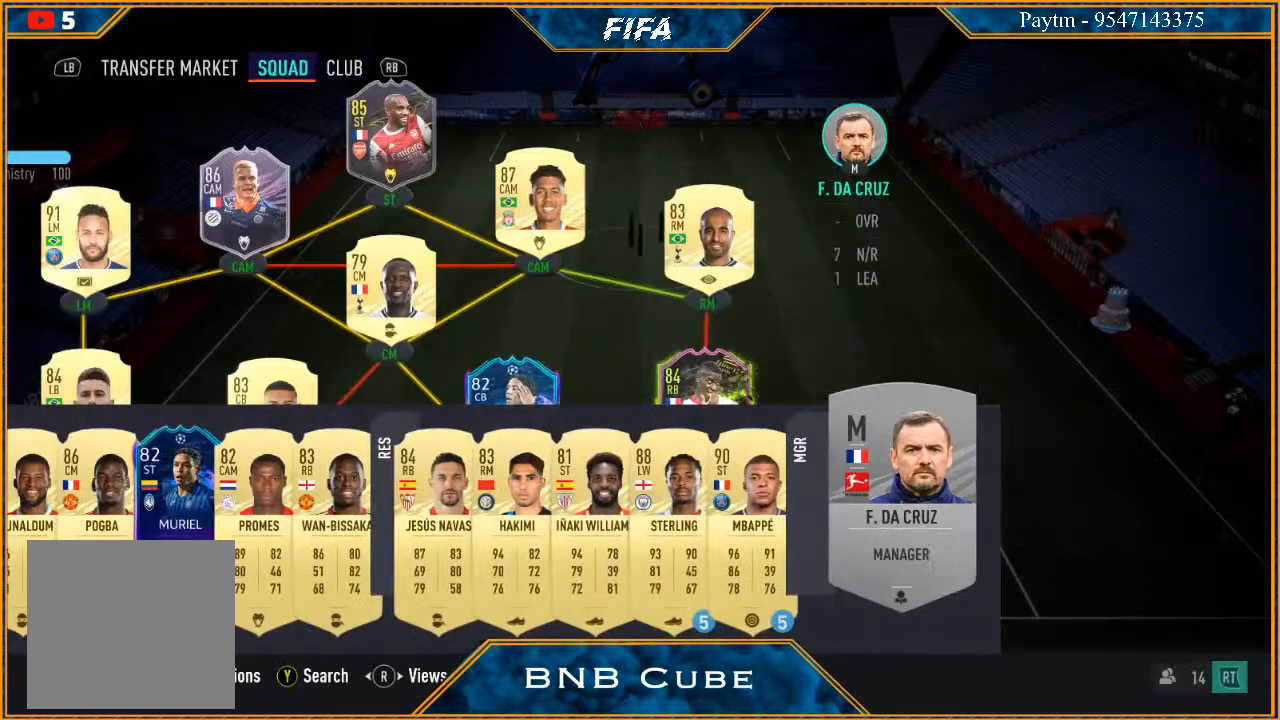
{"buttons": [], "left_stick": "center", "right_stick": "center", "events": []}
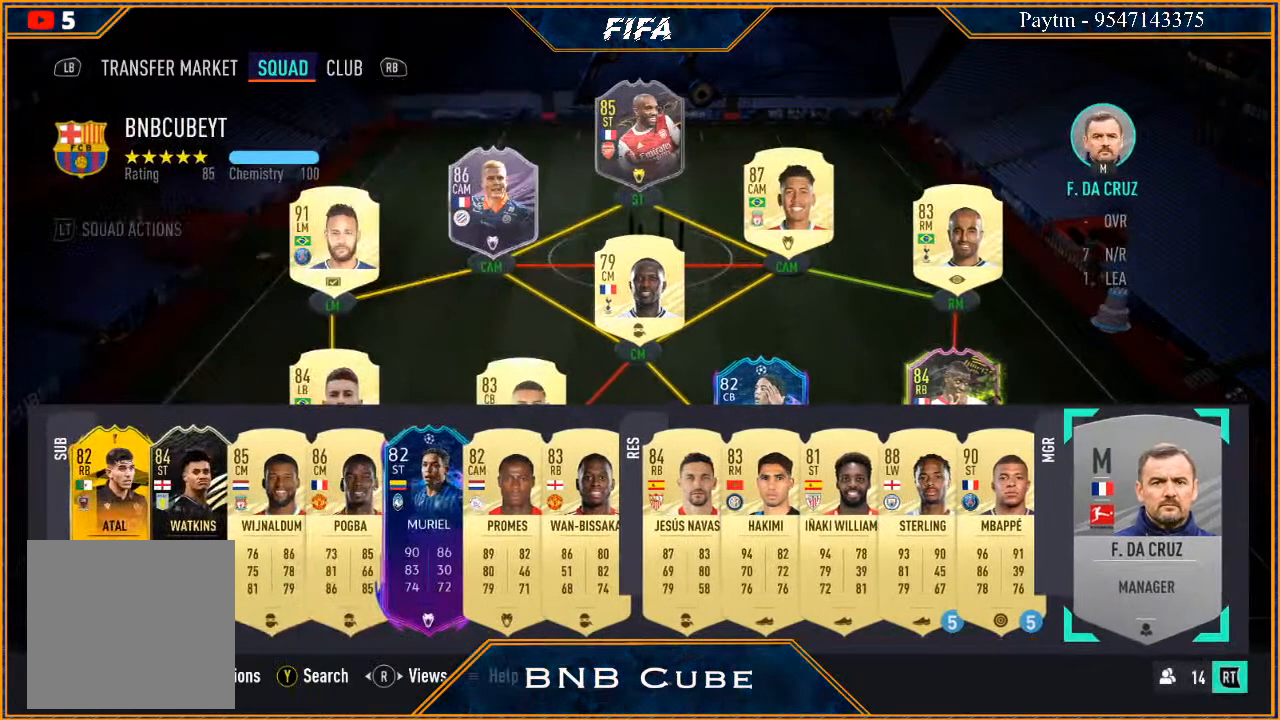
{"buttons": [], "left_stick": "center", "right_stick": "center", "events": [[300, "right_stick", "right"], [400, "right_stick", "center"]]}
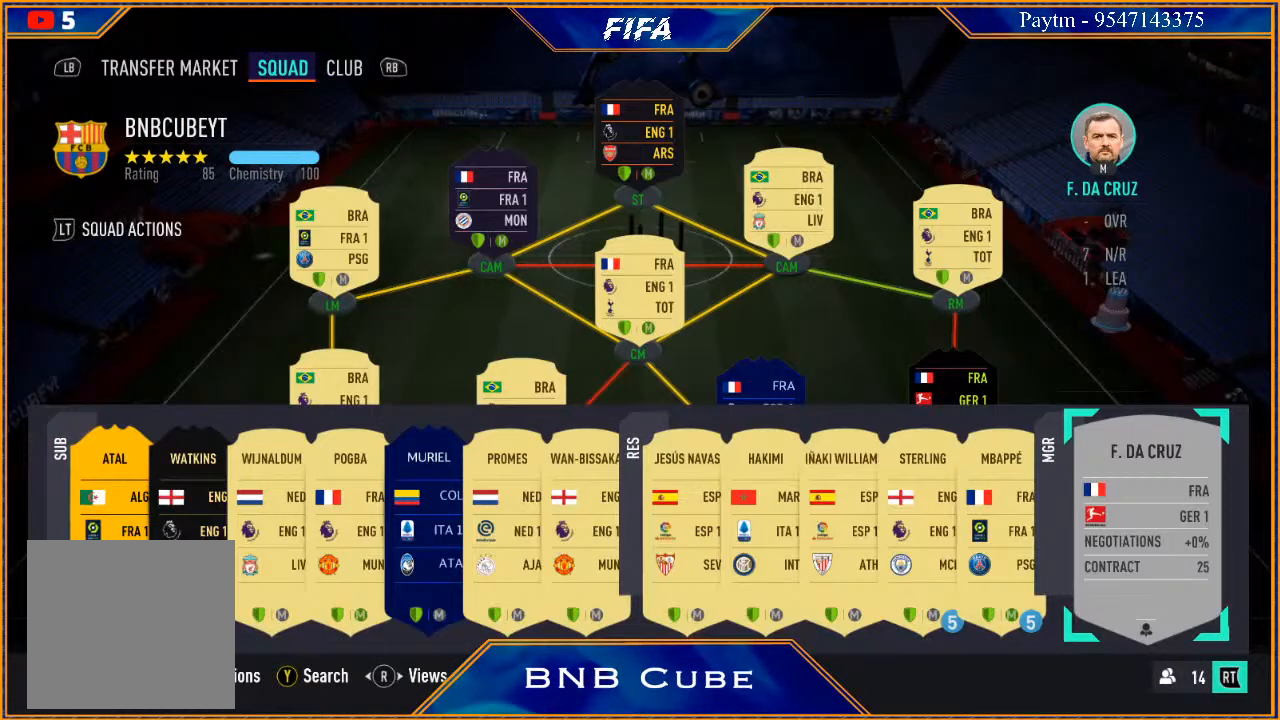
{"buttons": [], "left_stick": "up-right", "right_stick": "center", "events": [[33, "right_stick", "right"], [233, "right_stick", "center"], [433, "left_stick", "up-right"]]}
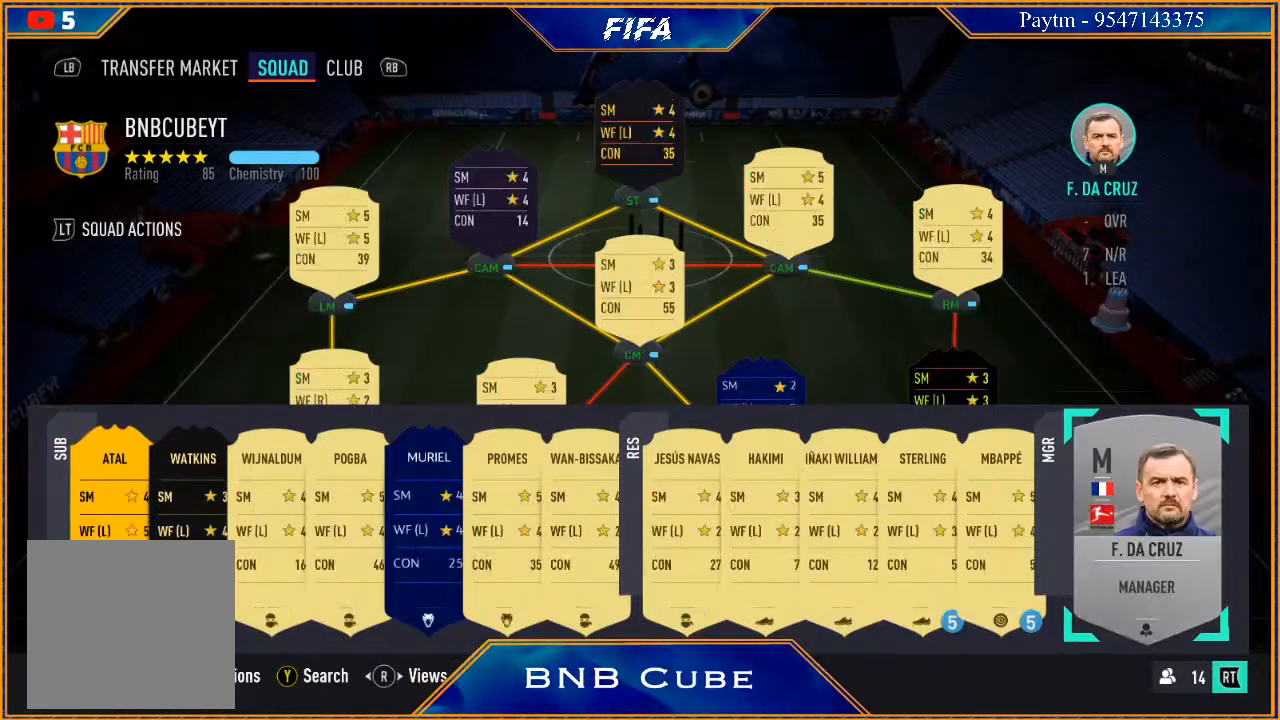
{"buttons": [], "left_stick": "center", "right_stick": "center", "events": [[67, "left_stick", "center"]]}
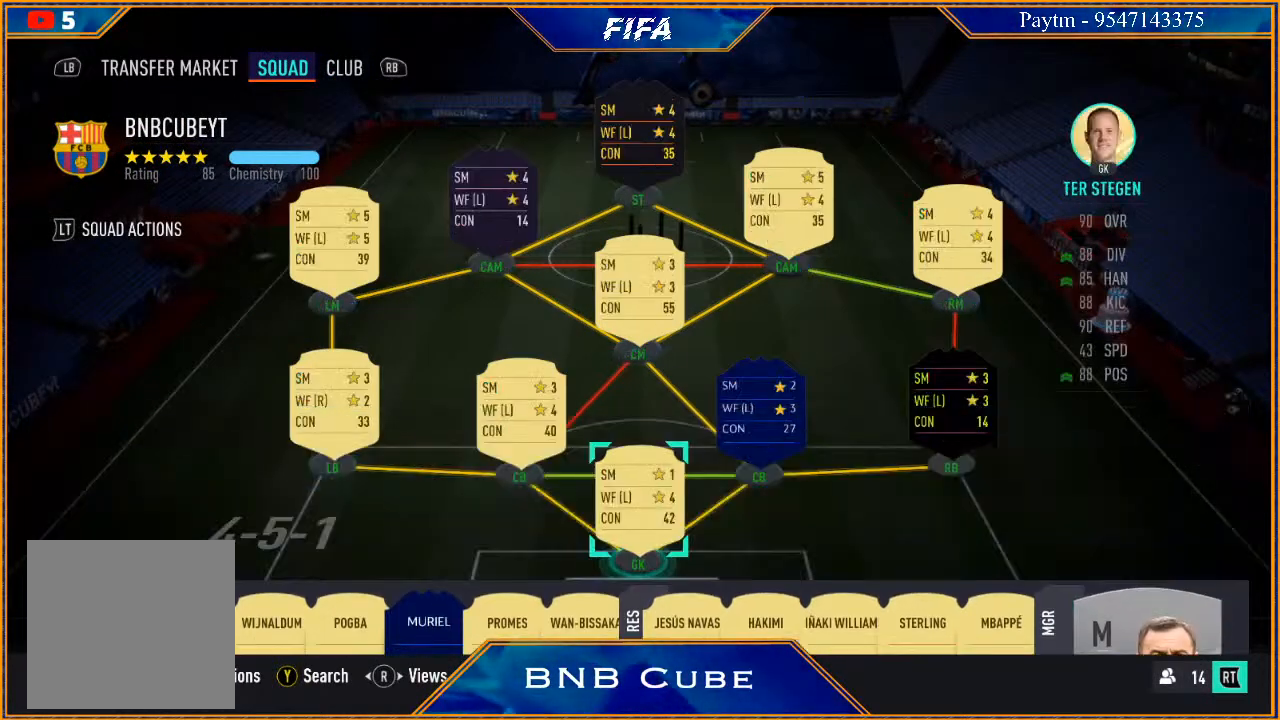
{"buttons": [], "left_stick": "center", "right_stick": "center", "events": [[67, "right_stick", "right"], [167, "right_stick", "center"], [300, "right_stick", "right"], [400, "right_stick", "center"]]}
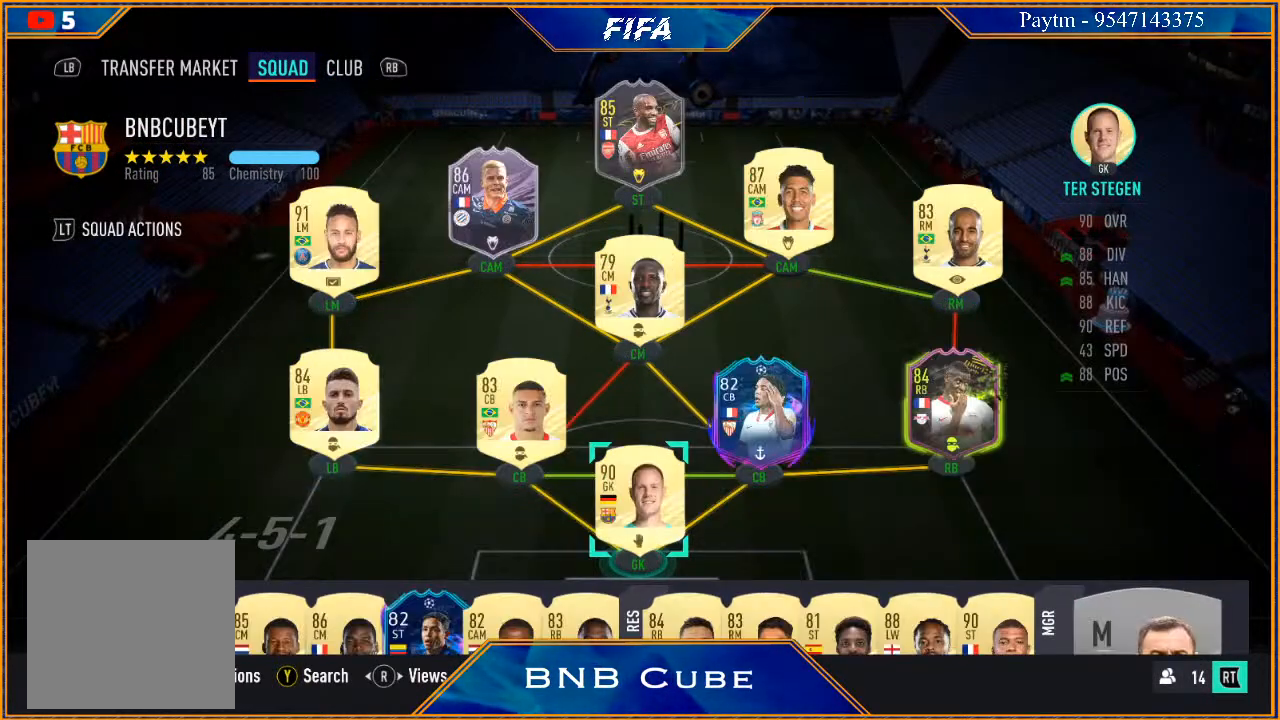
{"buttons": [], "left_stick": "center", "right_stick": "center", "events": []}
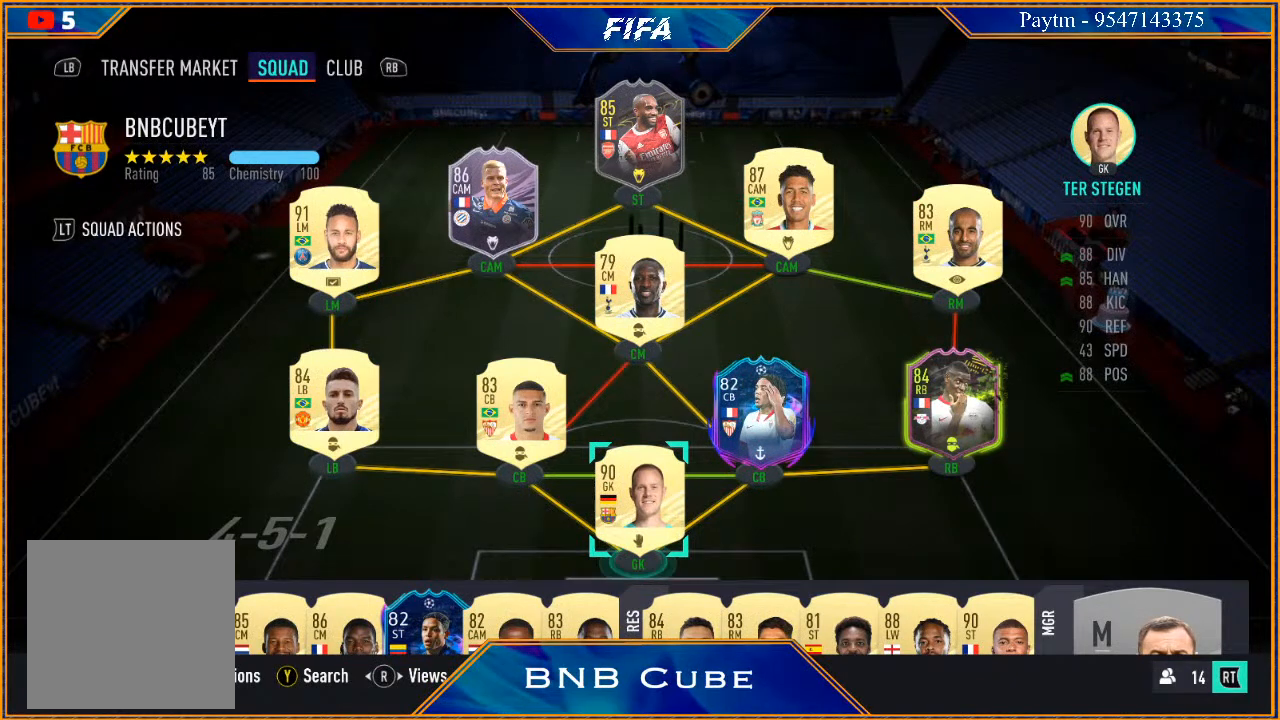
{"buttons": [], "left_stick": "center", "right_stick": "center", "events": [[33, "right_stick", "left"], [167, "right_stick", "center"], [233, "right_stick", "left"], [367, "right_stick", "center"]]}
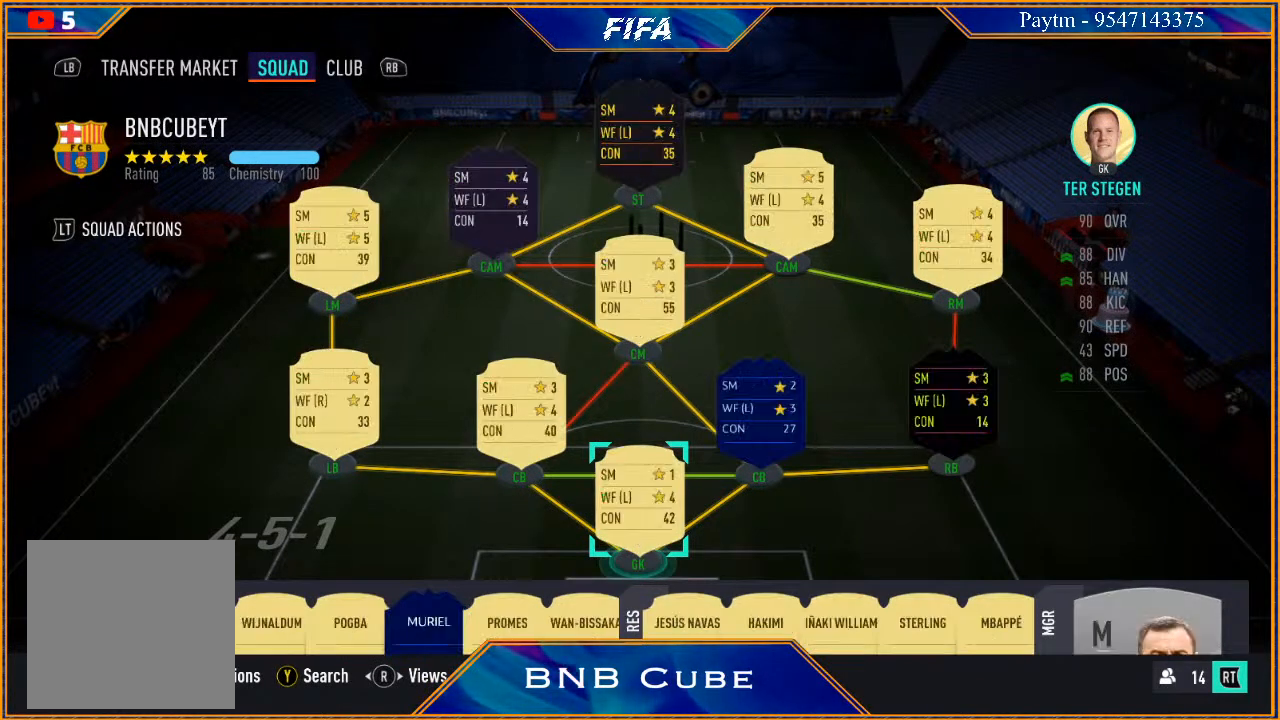
{"buttons": [], "left_stick": "center", "right_stick": "center", "events": [[367, "right_stick", "left"], [500, "right_stick", "center"]]}
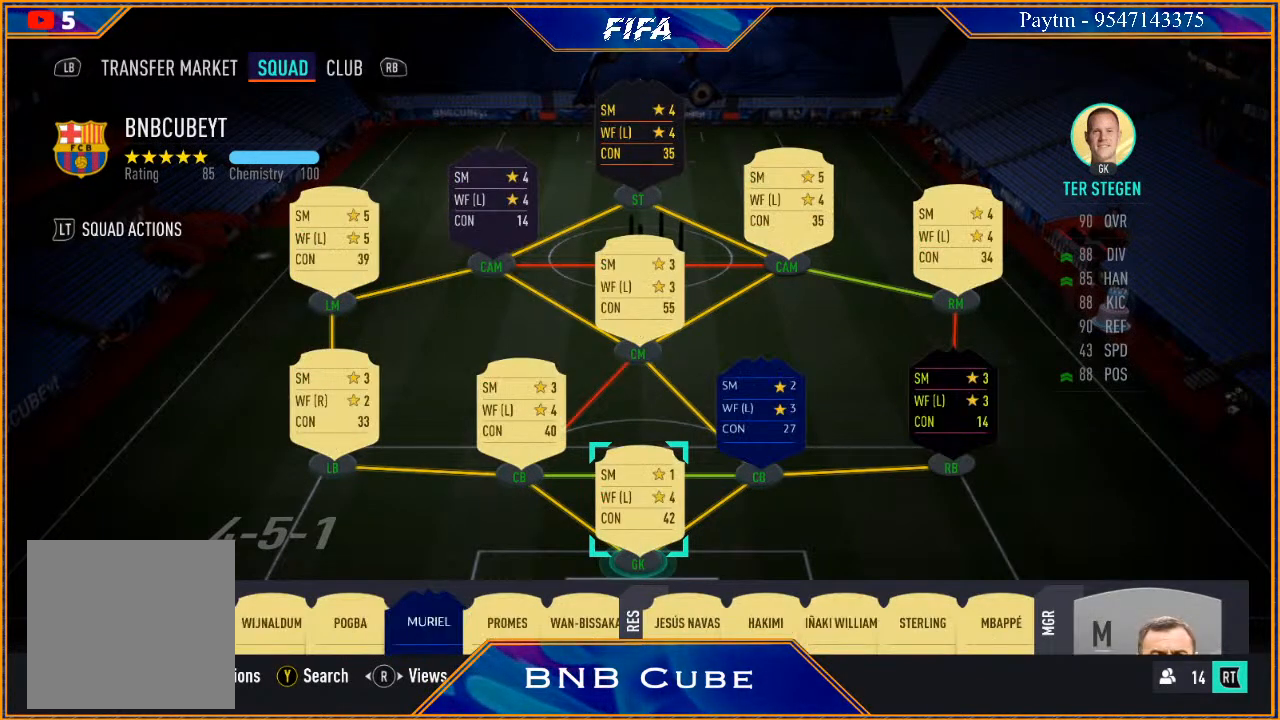
{"buttons": [], "left_stick": "center", "right_stick": "center", "events": []}
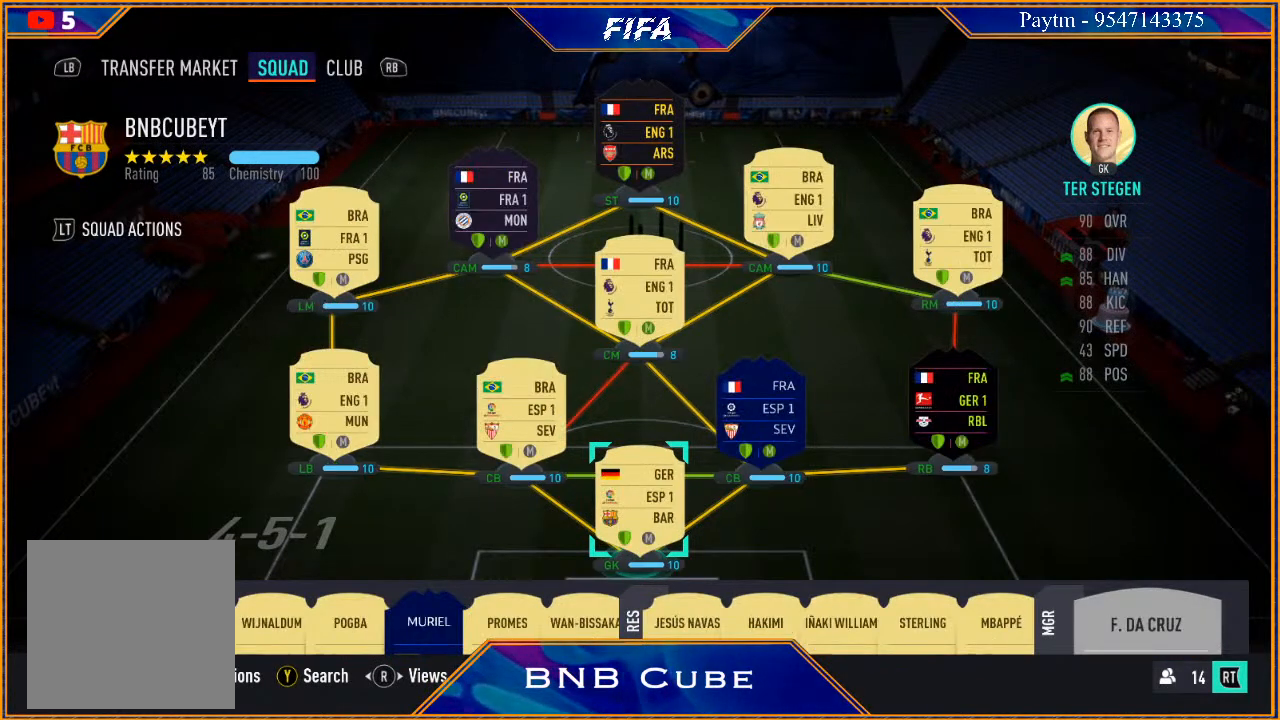
{"buttons": [], "left_stick": "center", "right_stick": "center", "events": []}